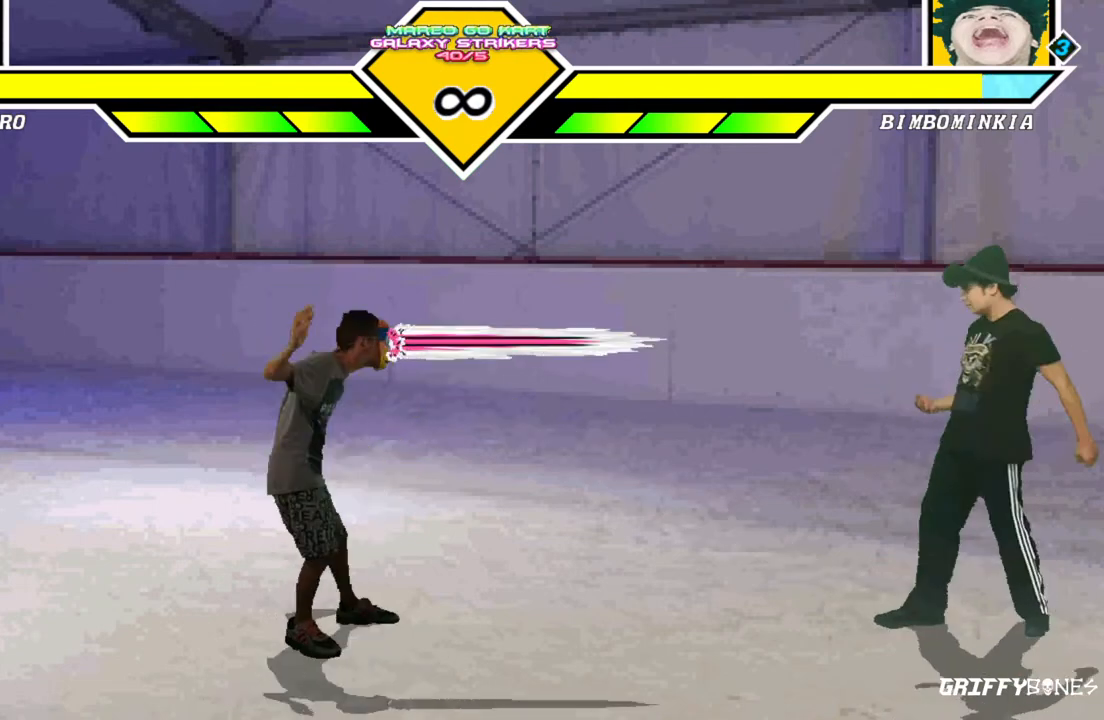
Gameplay with a controller (arcade stick); each line is a JSON object with the inputs held at the frame after it. "events" lists button and stick changes between this image and that frame as [ms after this image, input, new state], when the widget could be followed in between. Not read: L3 R3.
{"buttons": ["DPAD_LEFT"], "events": [[467, "DPAD_LEFT", "down"]]}
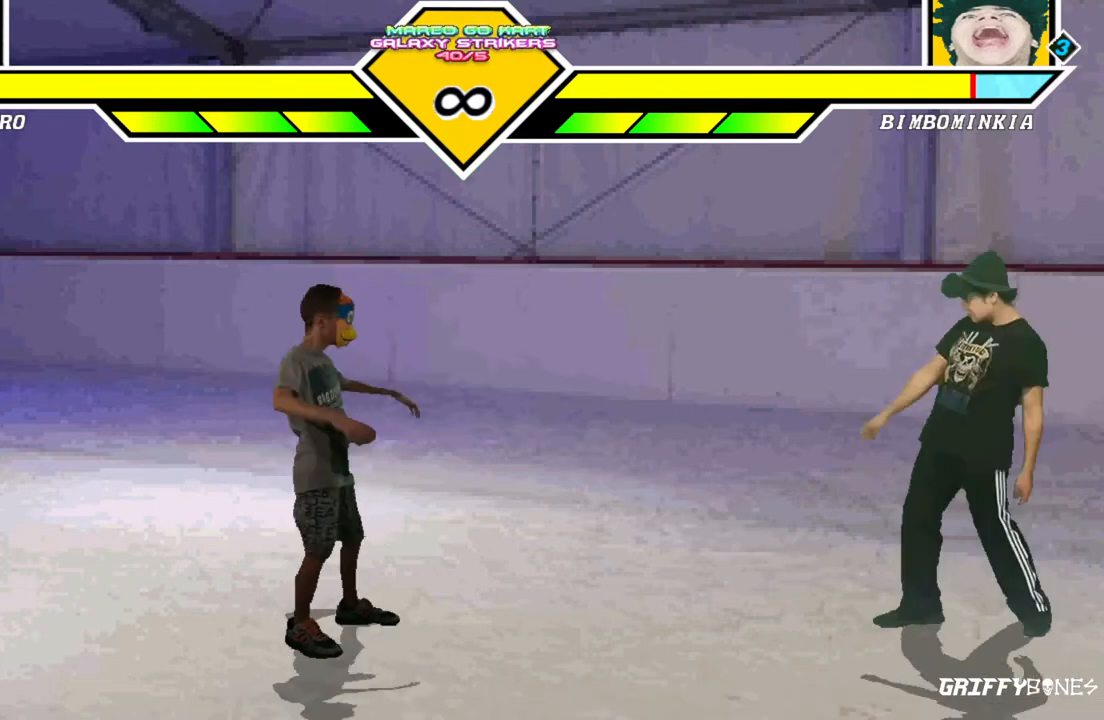
{"buttons": []}
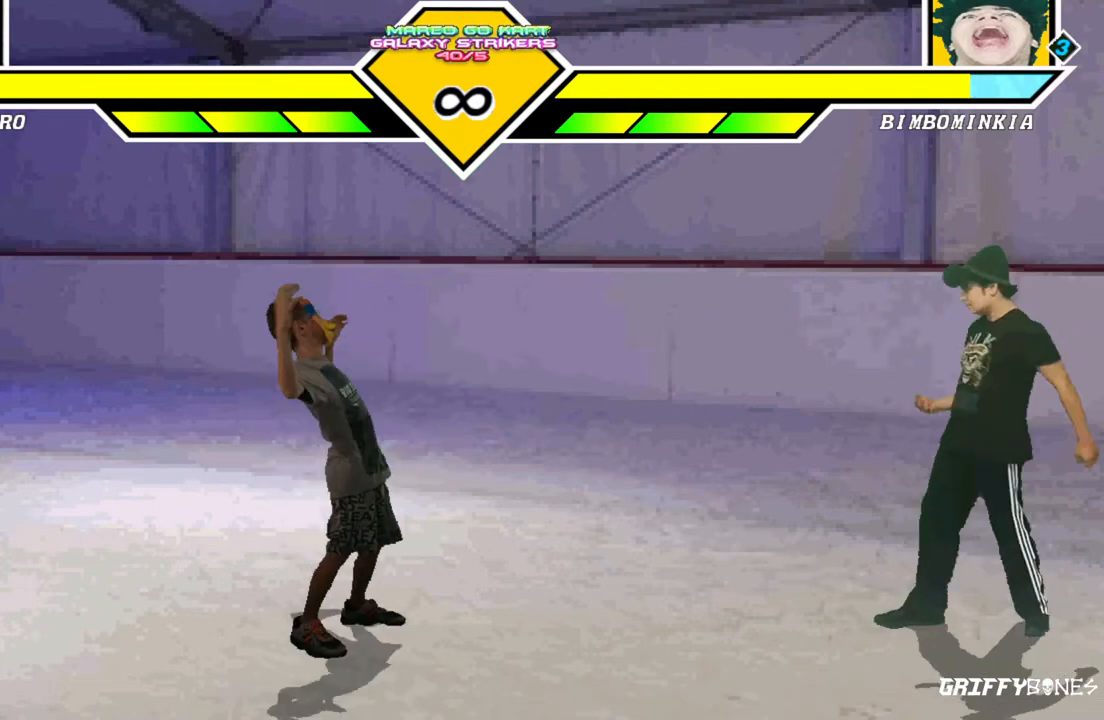
{"buttons": [], "events": []}
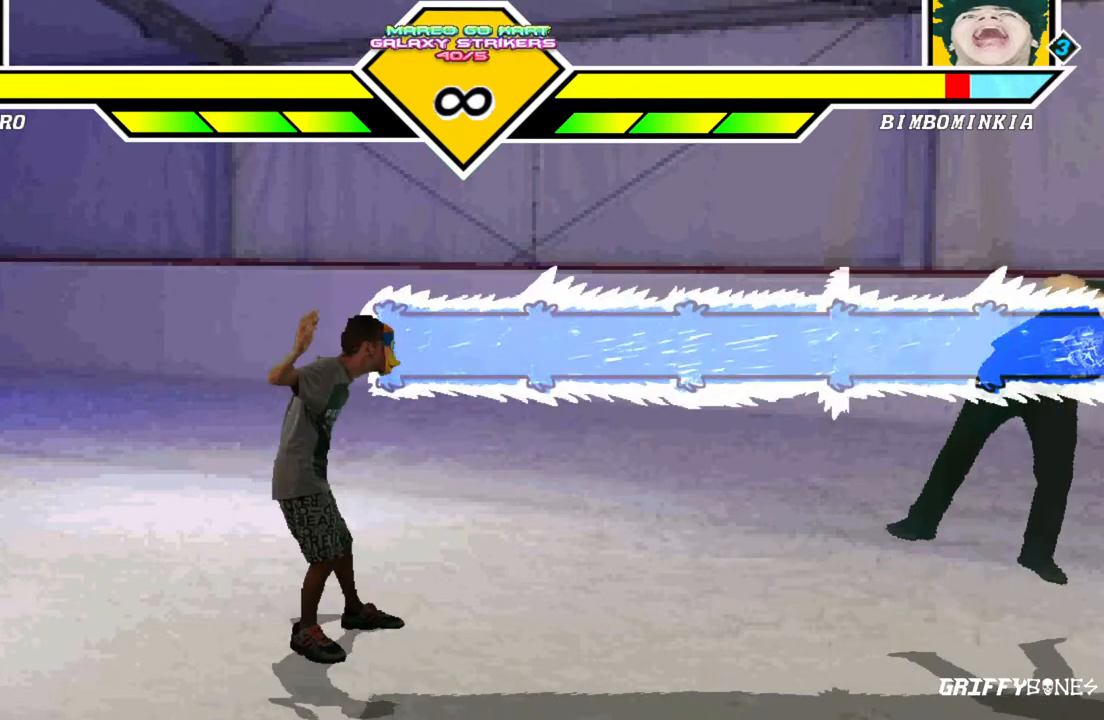
{"buttons": ["DPAD_LEFT"], "events": [[467, "DPAD_LEFT", "down"]]}
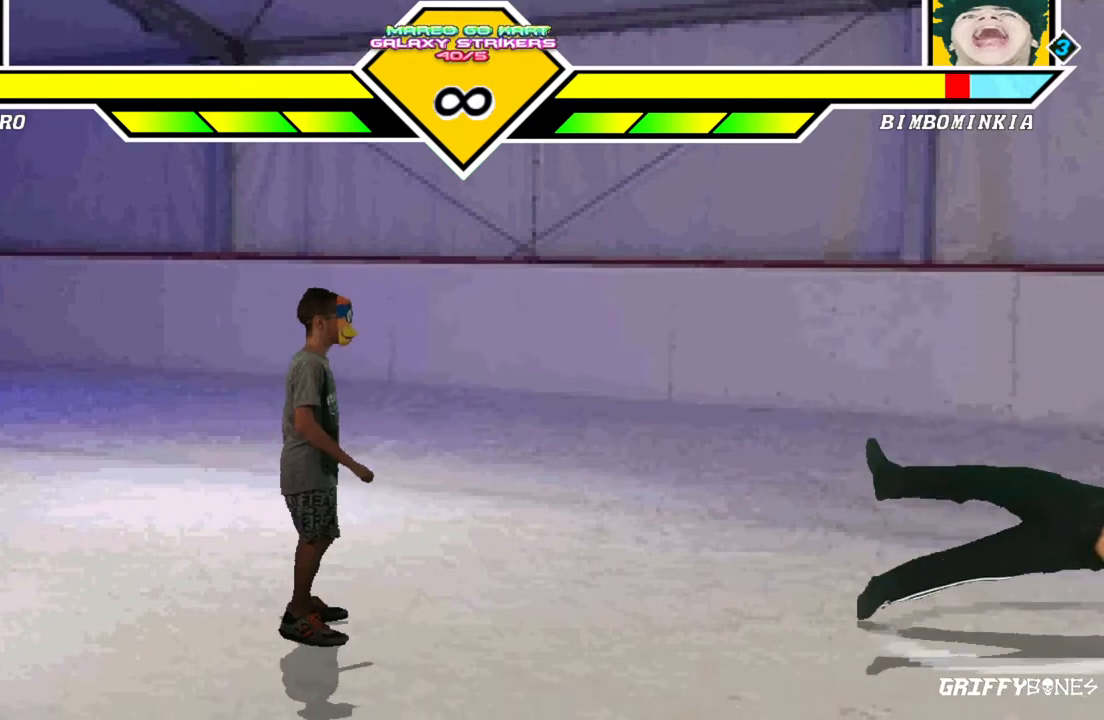
{"buttons": ["DPAD_LEFT"], "events": []}
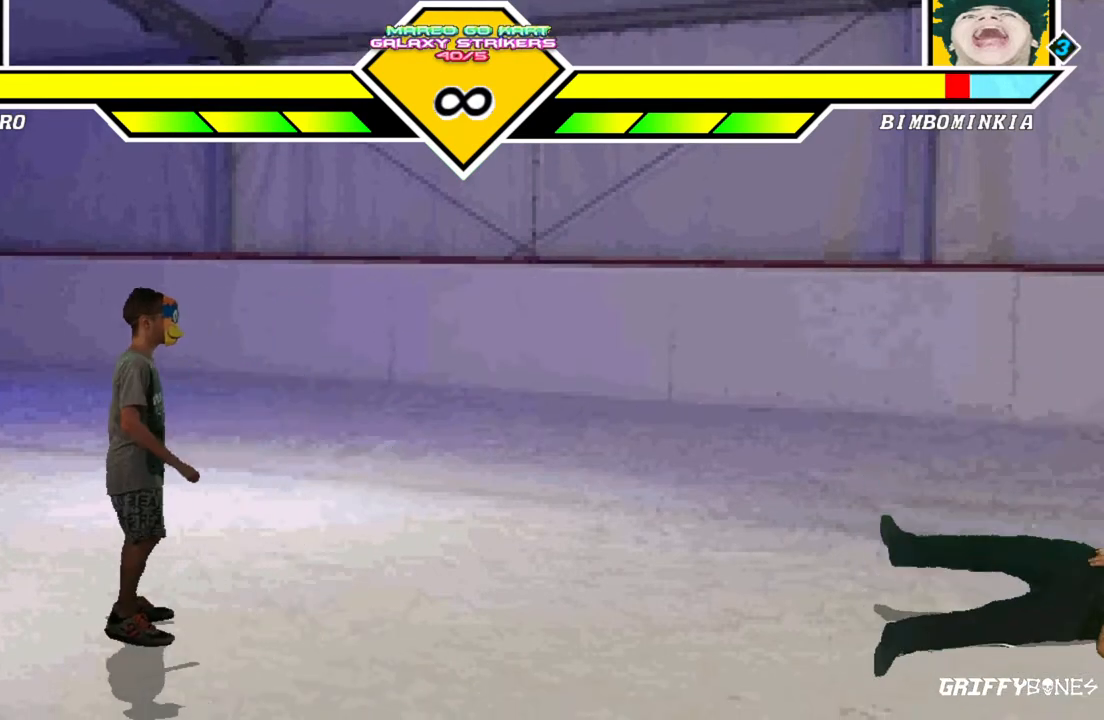
{"buttons": ["DPAD_RIGHT"]}
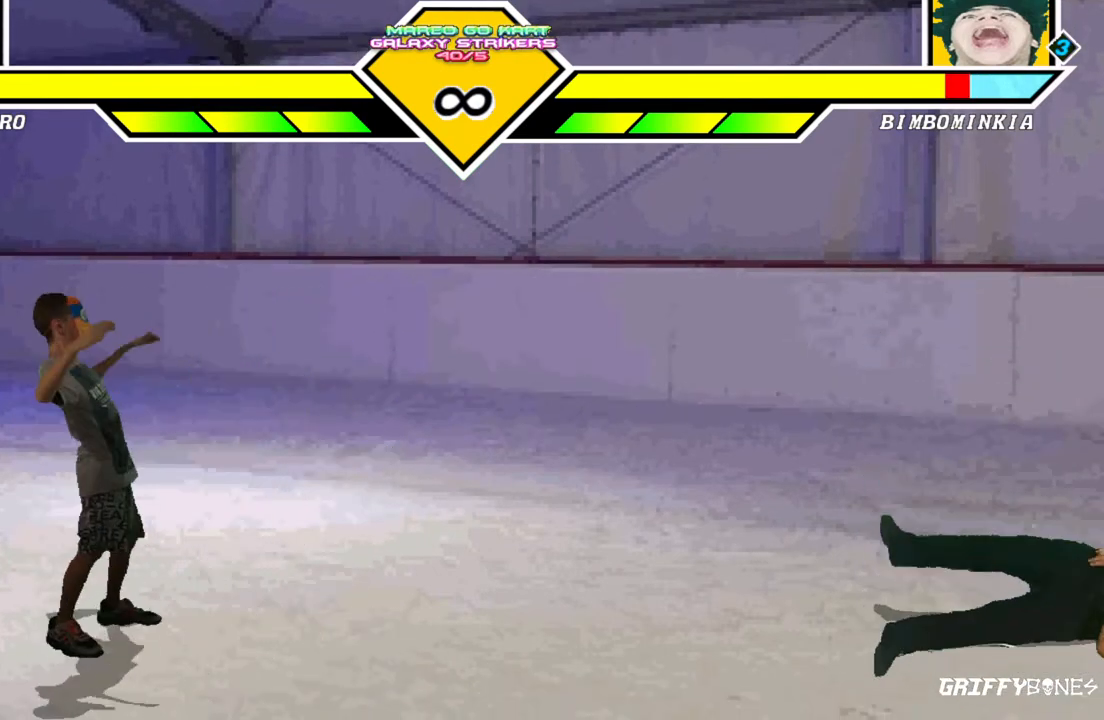
{"buttons": [], "events": [[17, "DPAD_RIGHT", "up"]]}
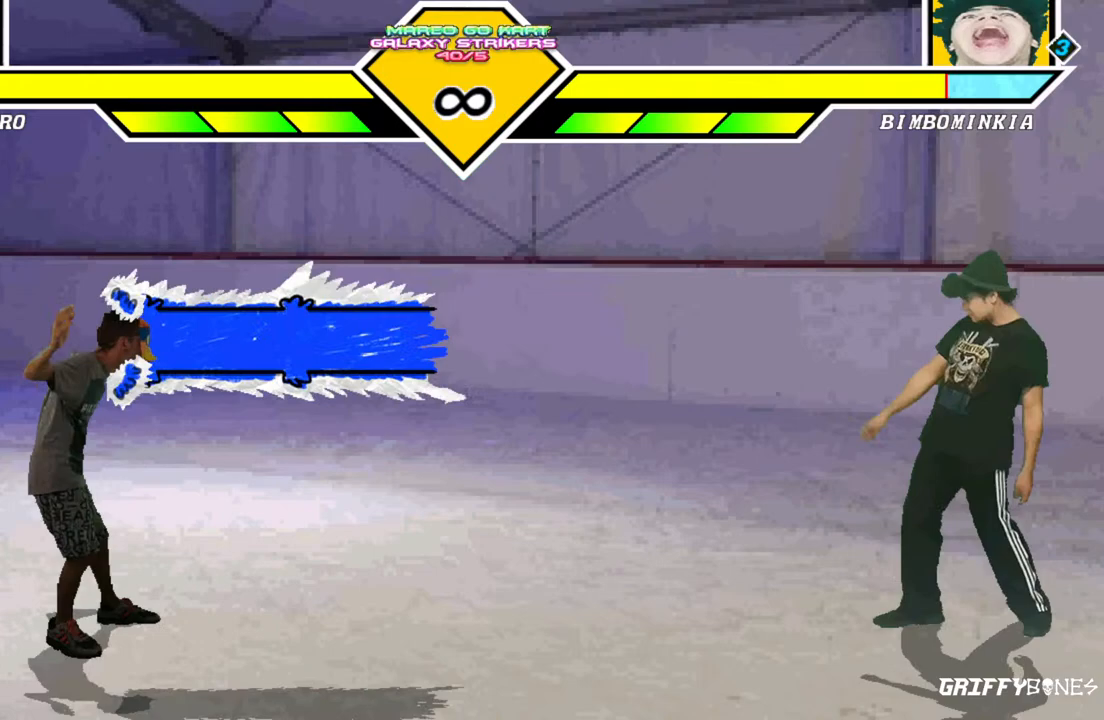
{"buttons": ["DPAD_LEFT"], "events": [[500, "DPAD_LEFT", "down"]]}
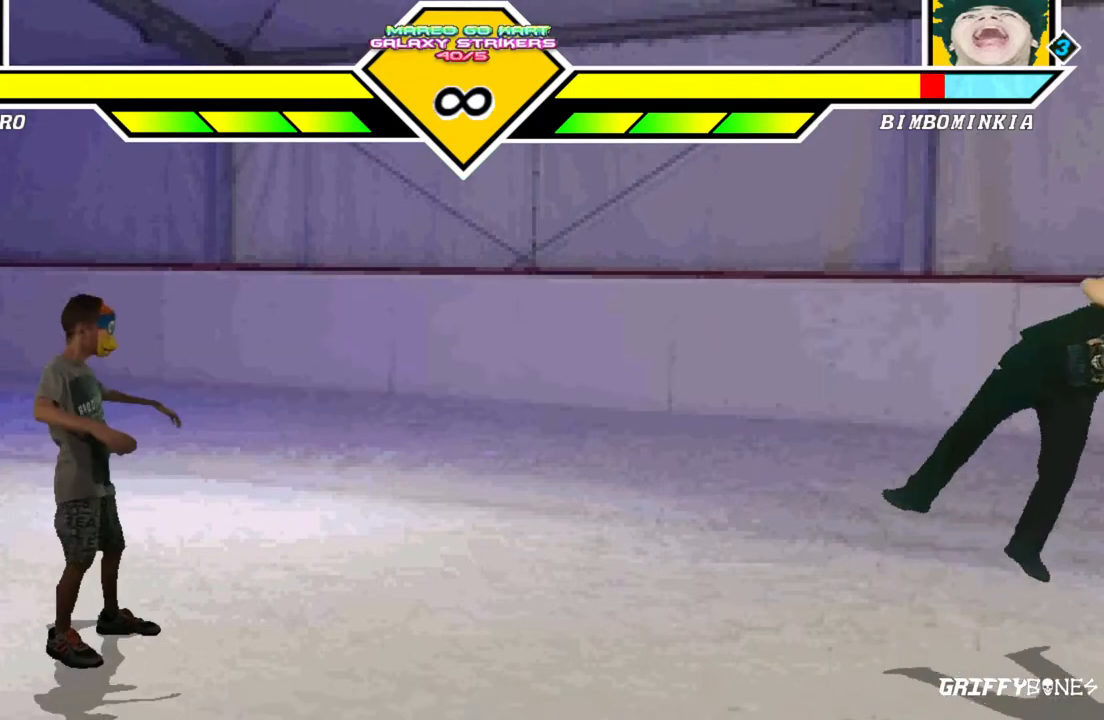
{"buttons": []}
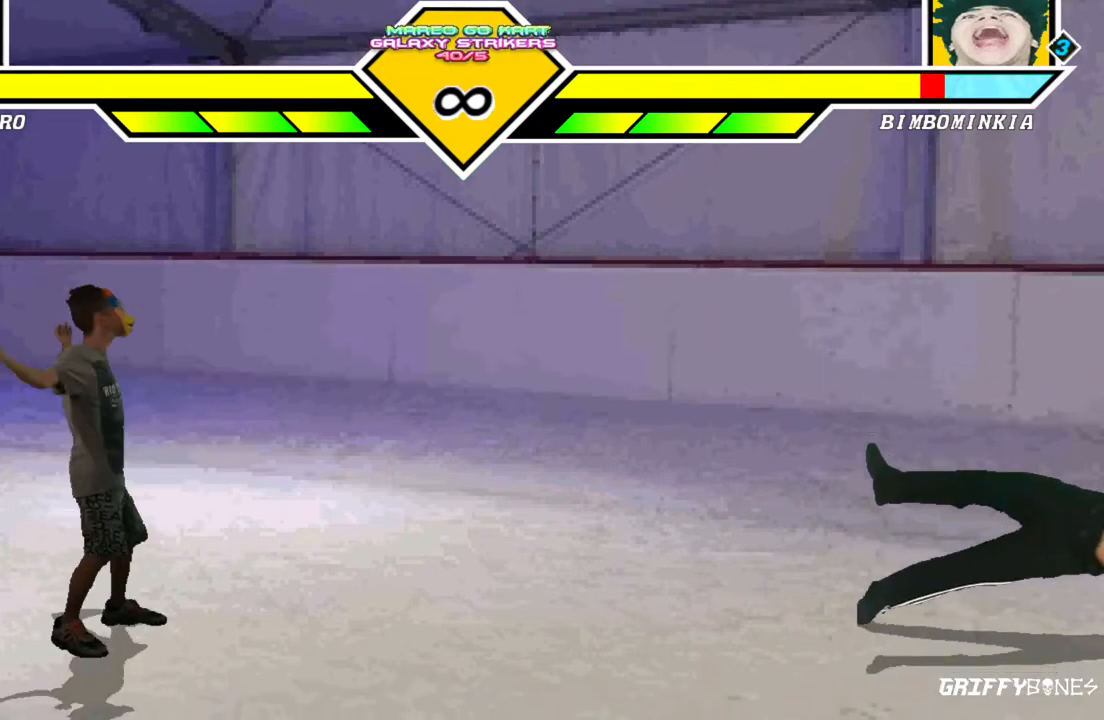
{"buttons": [], "events": []}
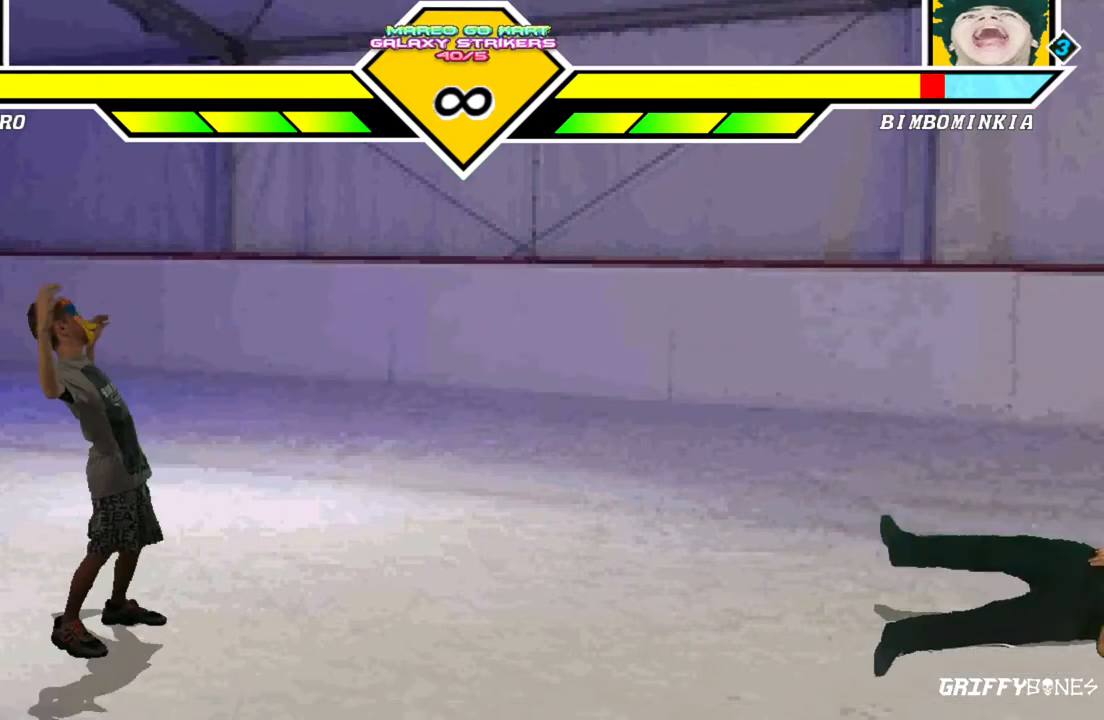
{"buttons": ["DPAD_DOWN", "DPAD_RIGHT"]}
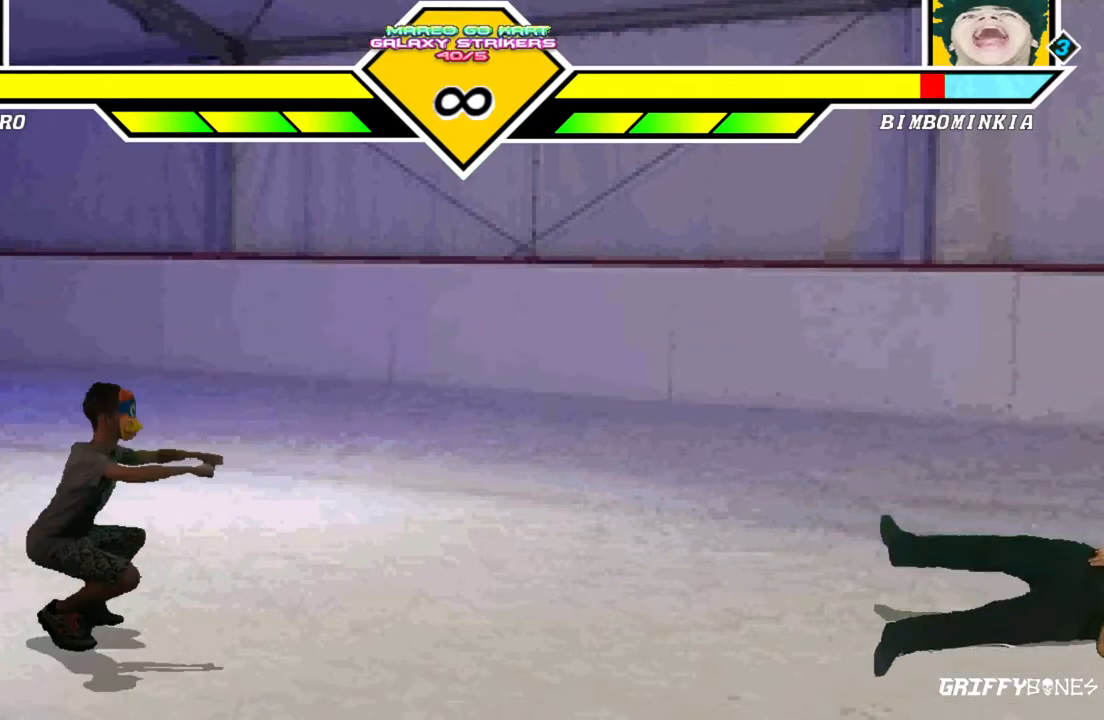
{"buttons": []}
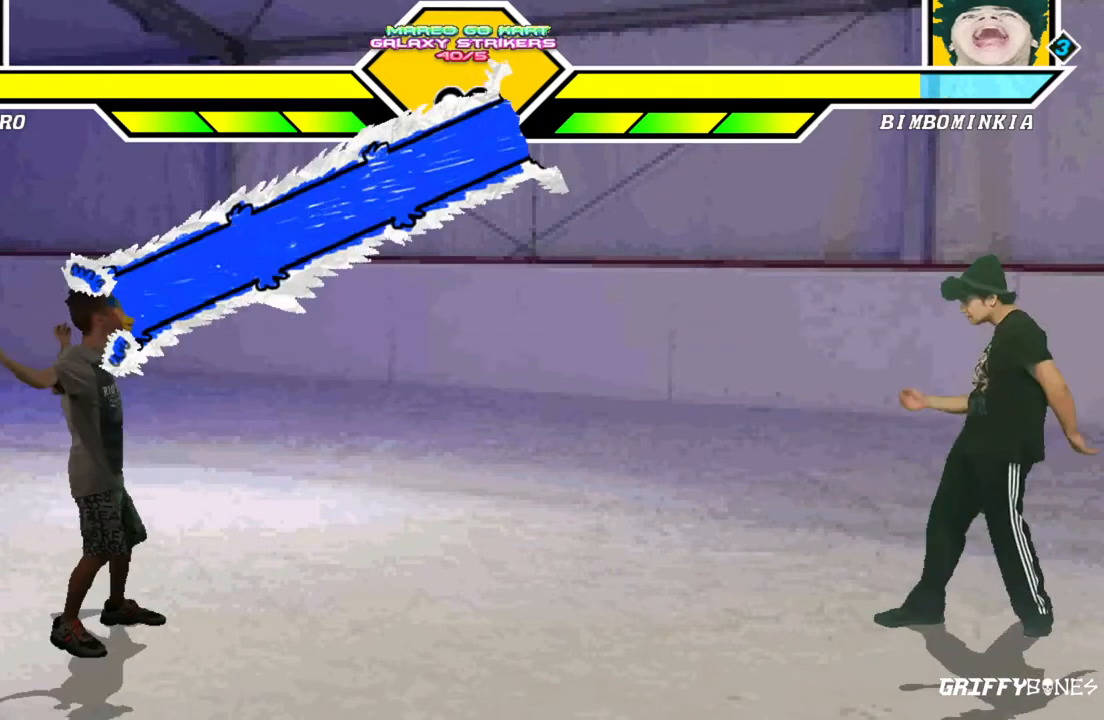
{"buttons": [], "events": []}
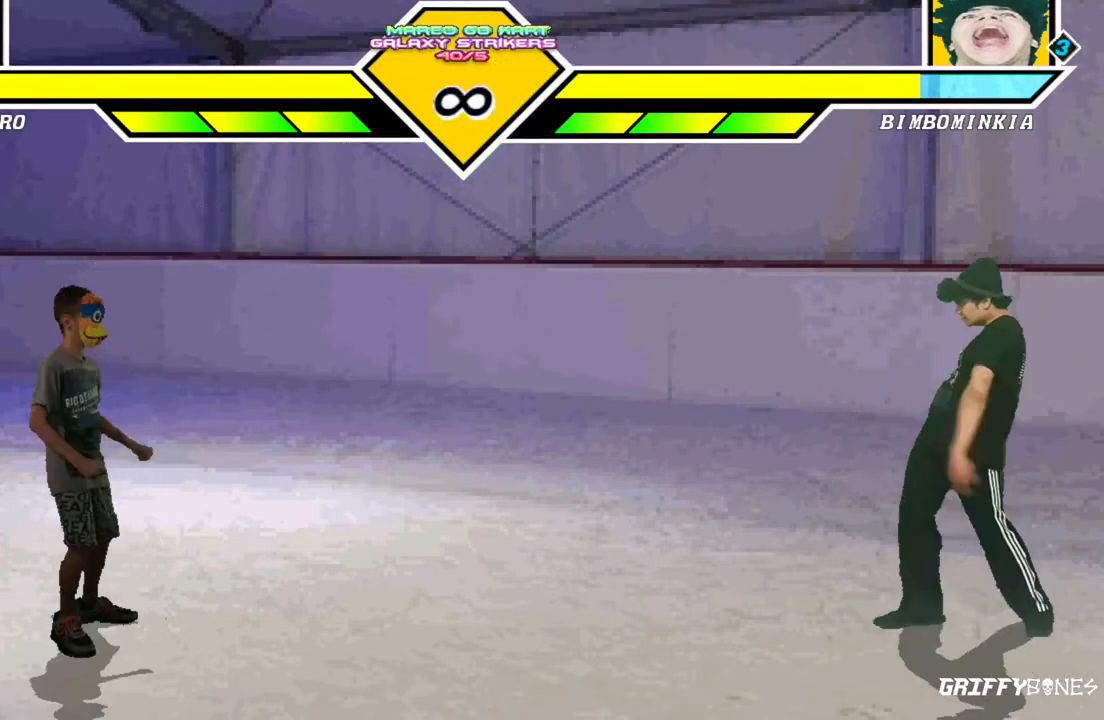
{"buttons": []}
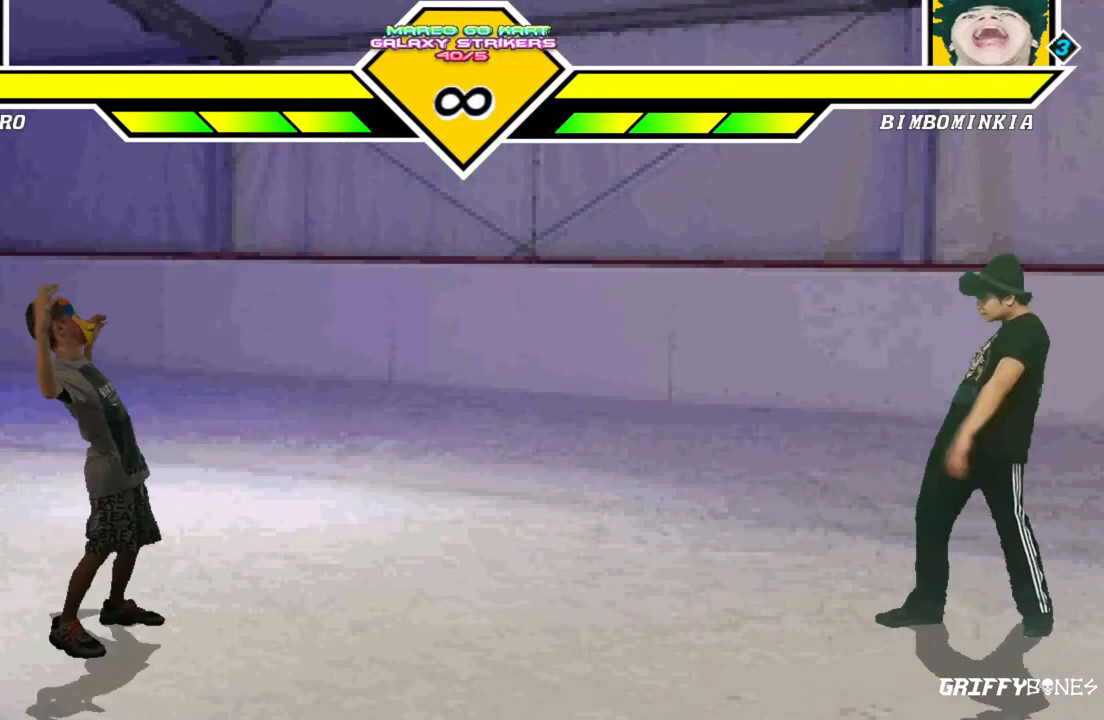
{"buttons": [], "events": []}
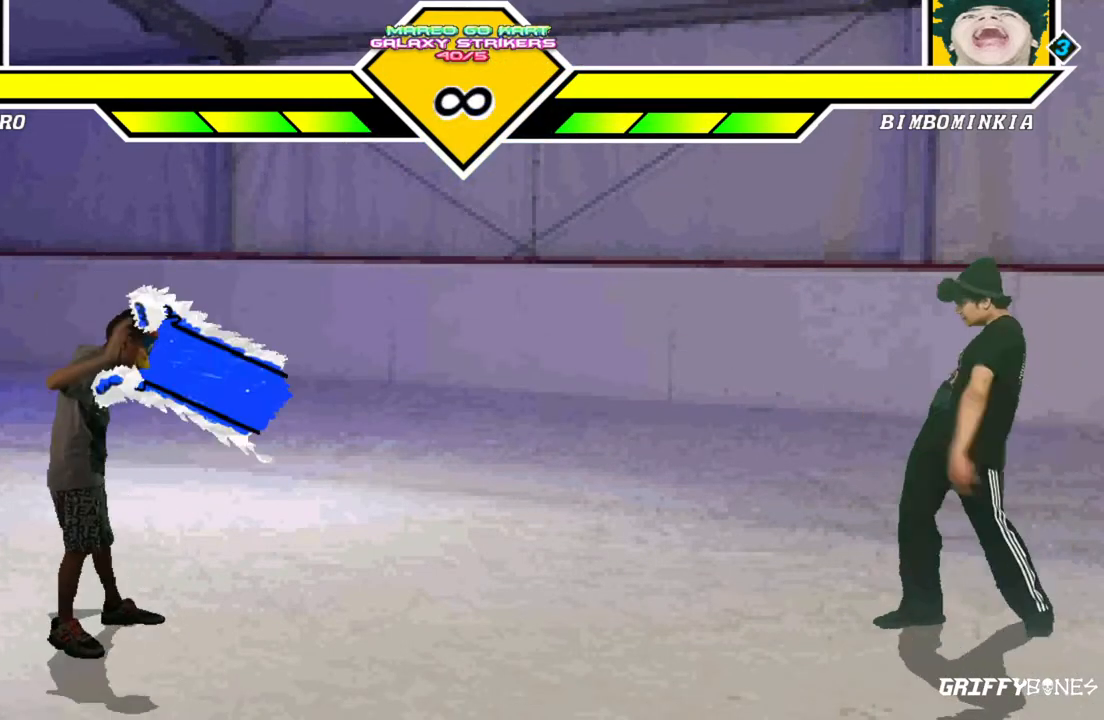
{"buttons": [], "events": []}
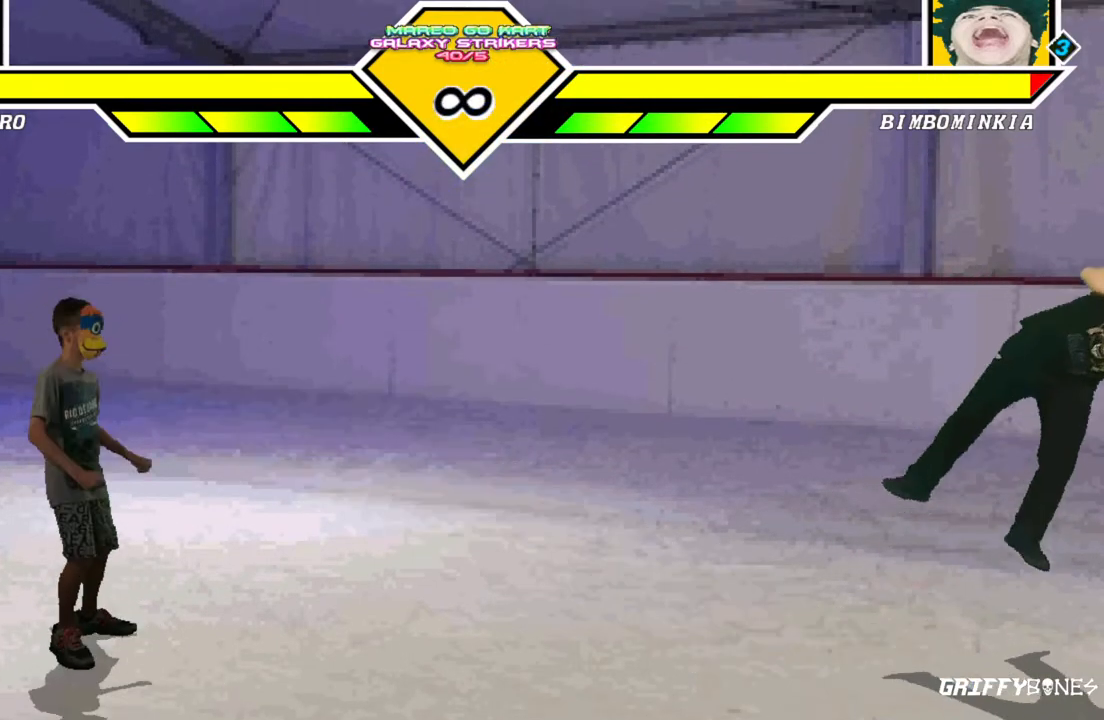
{"buttons": ["DPAD_RIGHT"], "events": [[183, "DPAD_RIGHT", "down"]]}
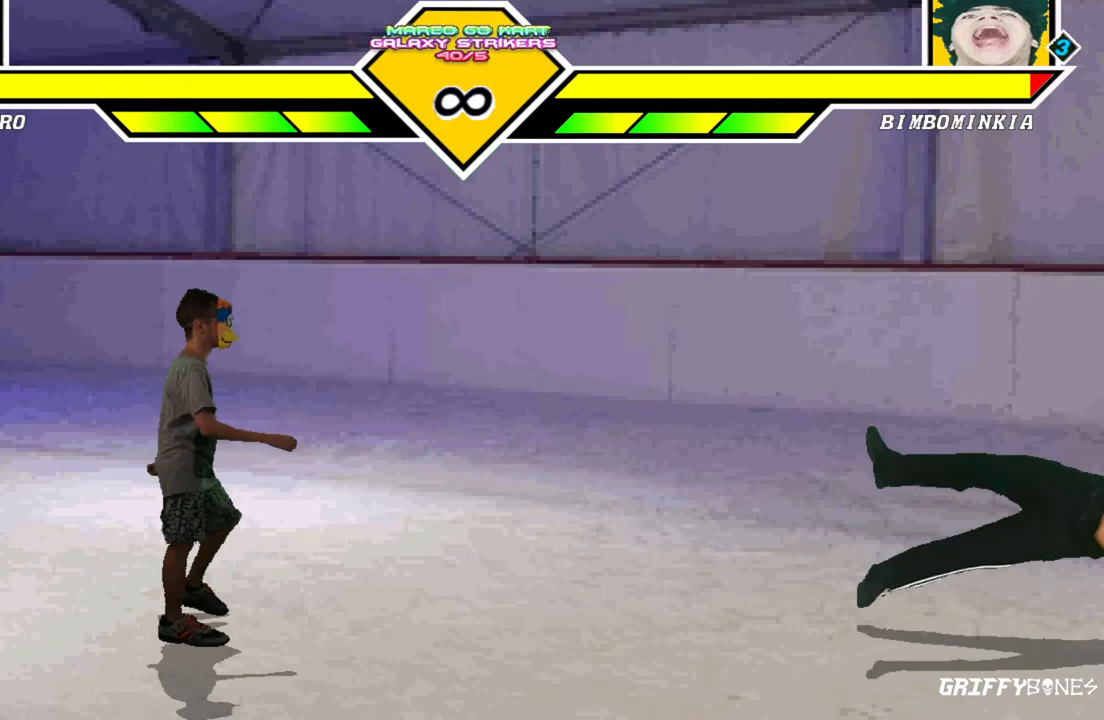
{"buttons": [], "events": [[467, "DPAD_RIGHT", "up"]]}
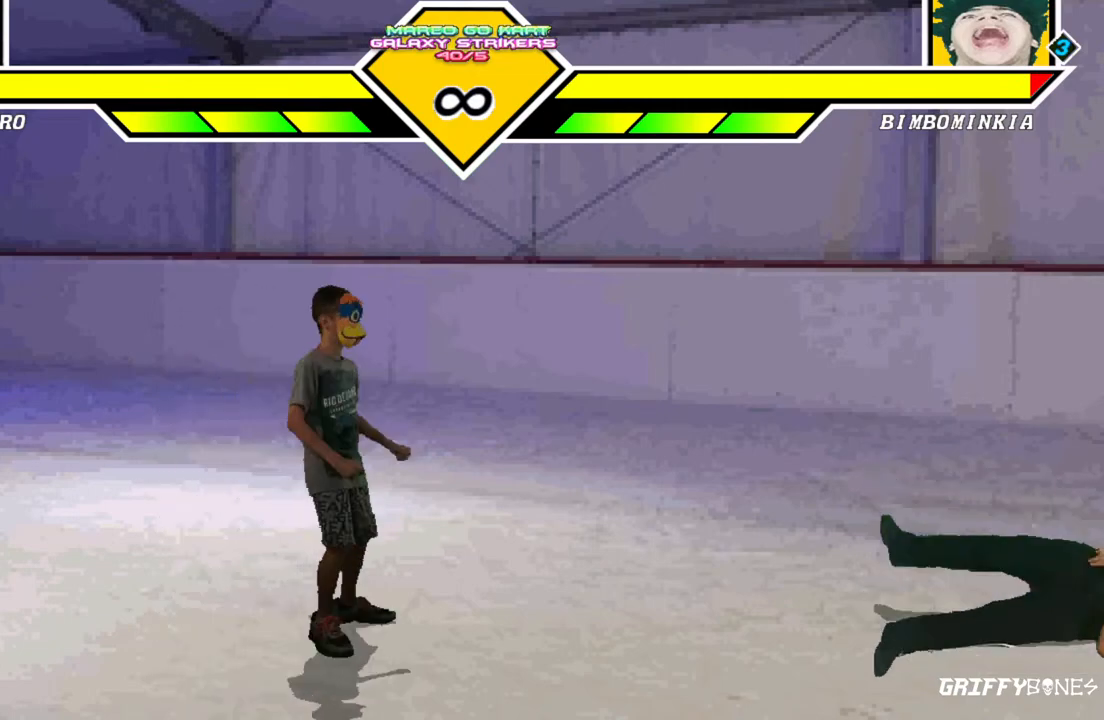
{"buttons": [], "events": []}
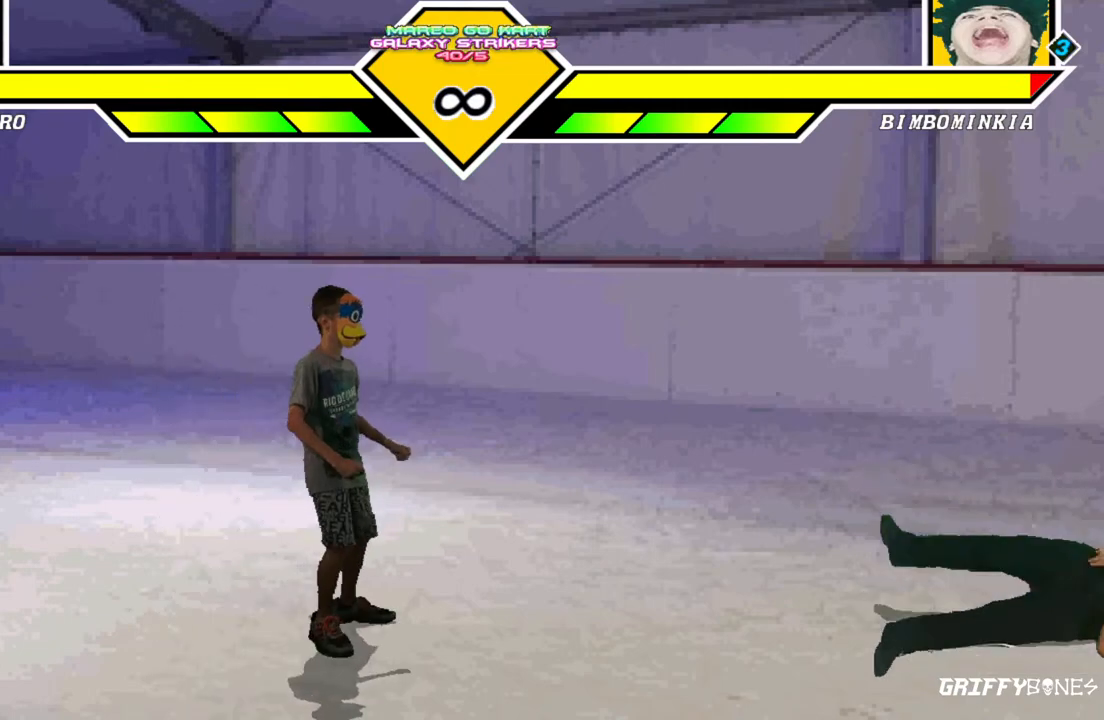
{"buttons": ["DPAD_LEFT"], "events": [[467, "DPAD_LEFT", "down"]]}
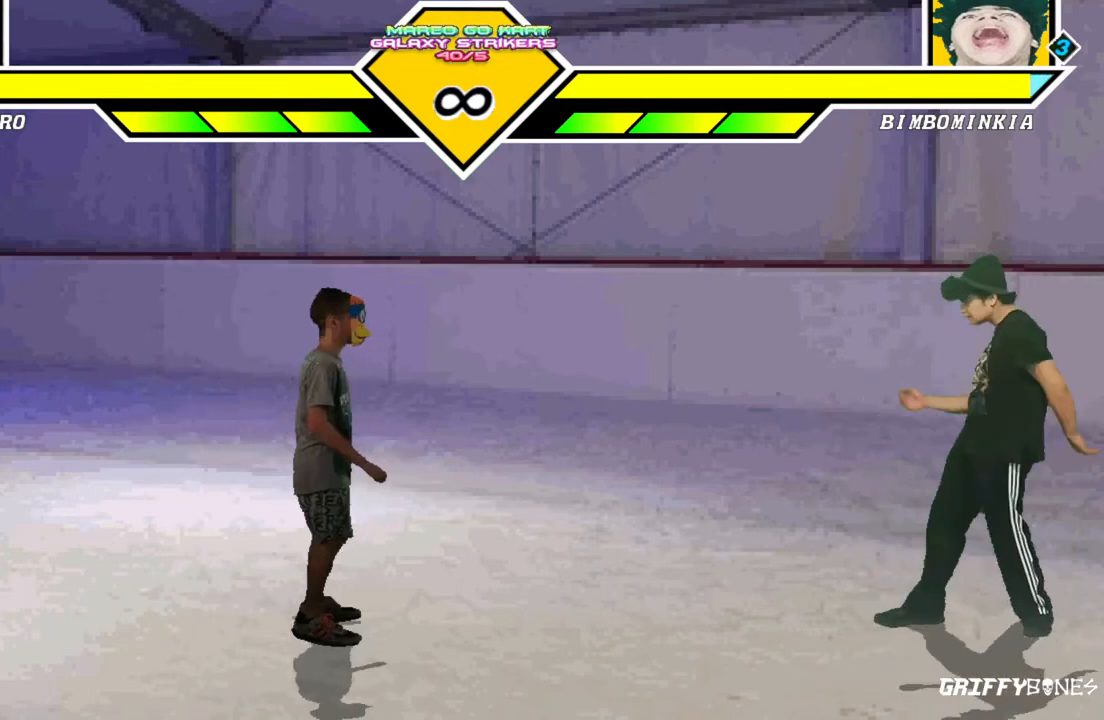
{"buttons": []}
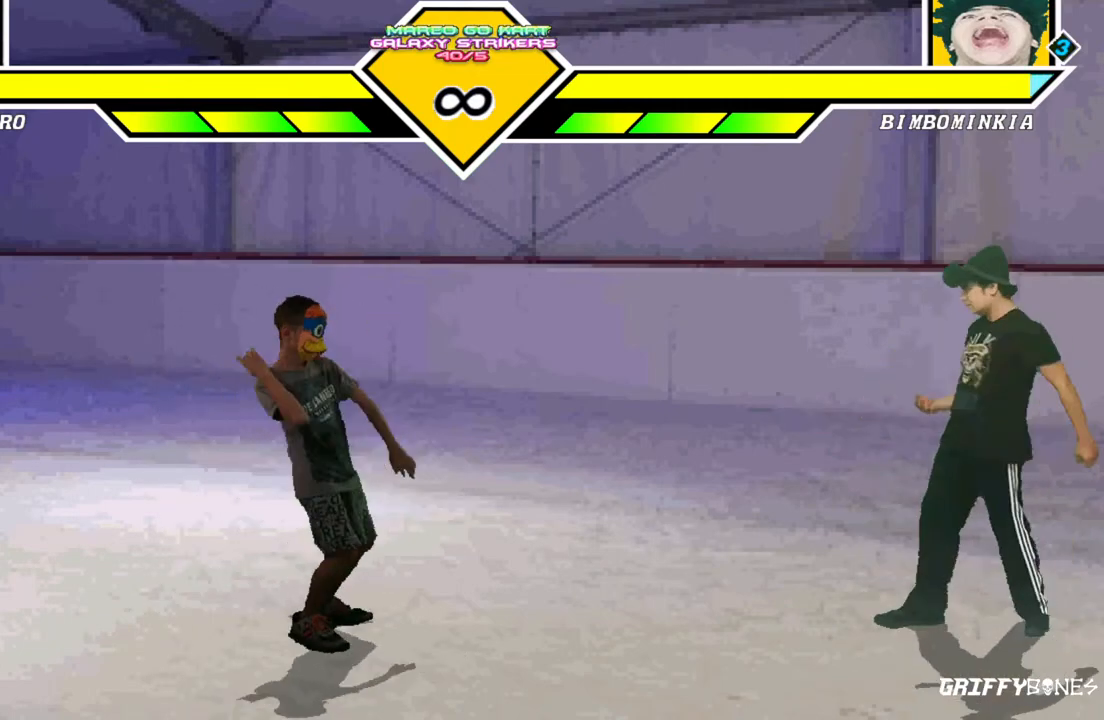
{"buttons": [], "events": []}